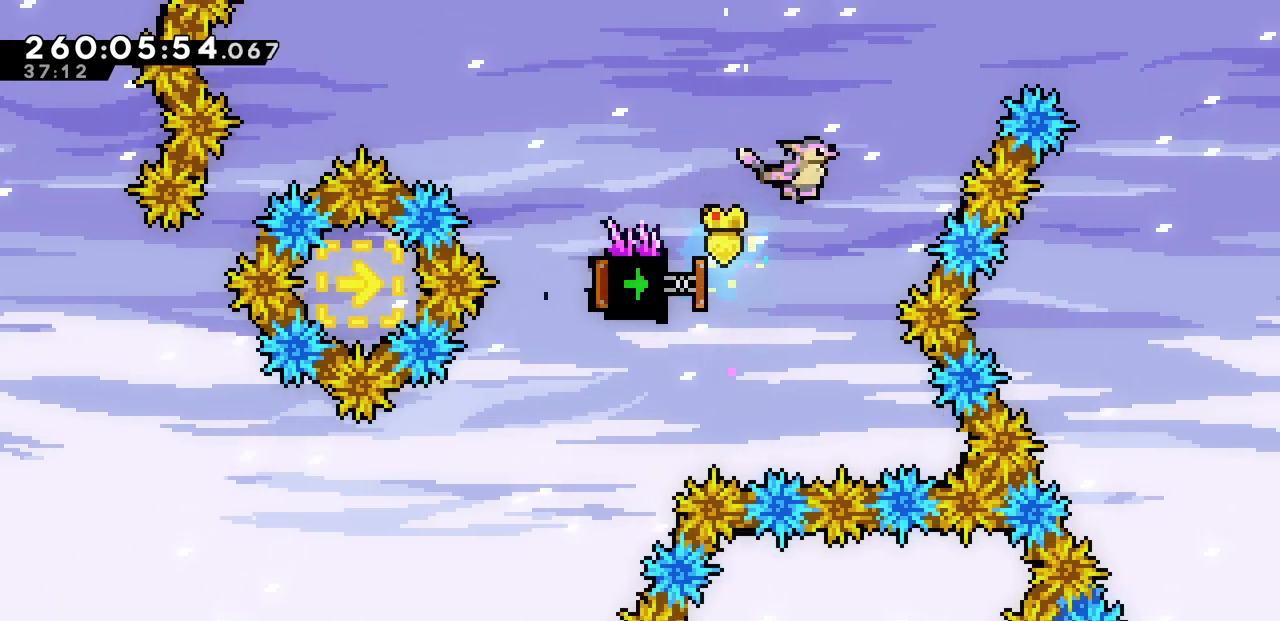
Gameplay with keyboard; each line is a JSON object with the keys held at the frame after it. "events" lists presses ("down") and releases ("up") of "c", "d", "down", "left", "right", "shift", "up", "x" and "z" between this image and that frame as [ms after this image, input, new state], when the widget could be followed in between. No other keys are recorded. Mouse input is not recorded.
{"keys": ["right"], "events": [[100, "c", "down"], [267, "c", "up"], [333, "up", "up"]]}
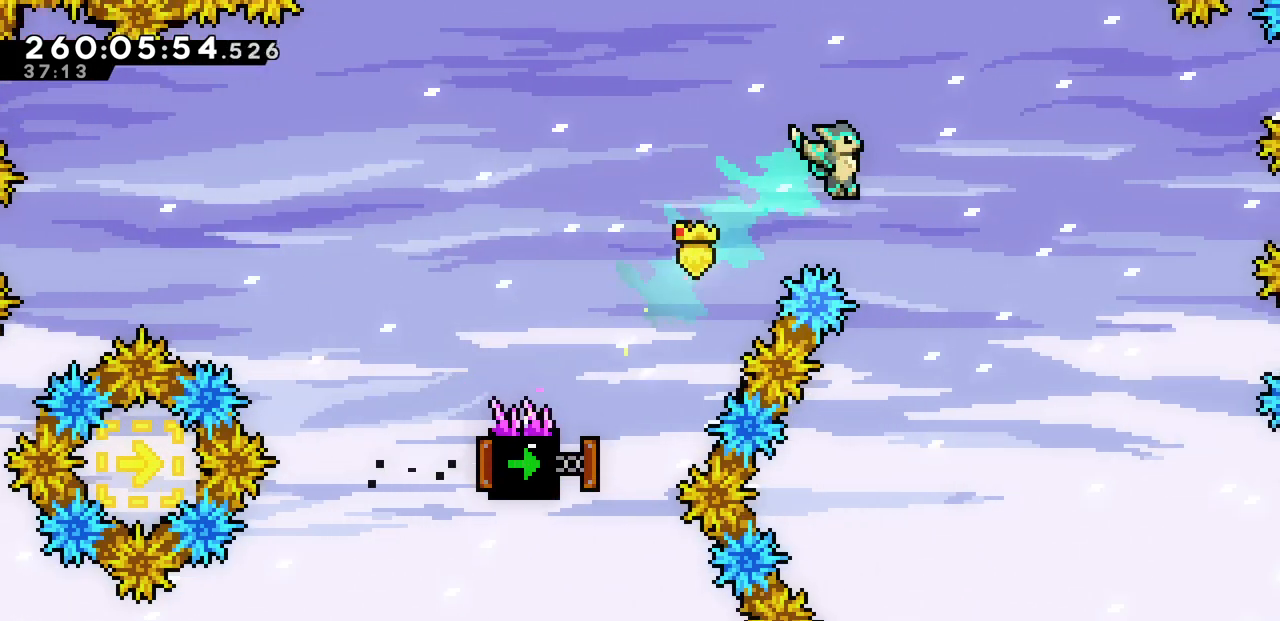
{"keys": ["up"], "events": [[150, "right", "up"], [433, "up", "down"]]}
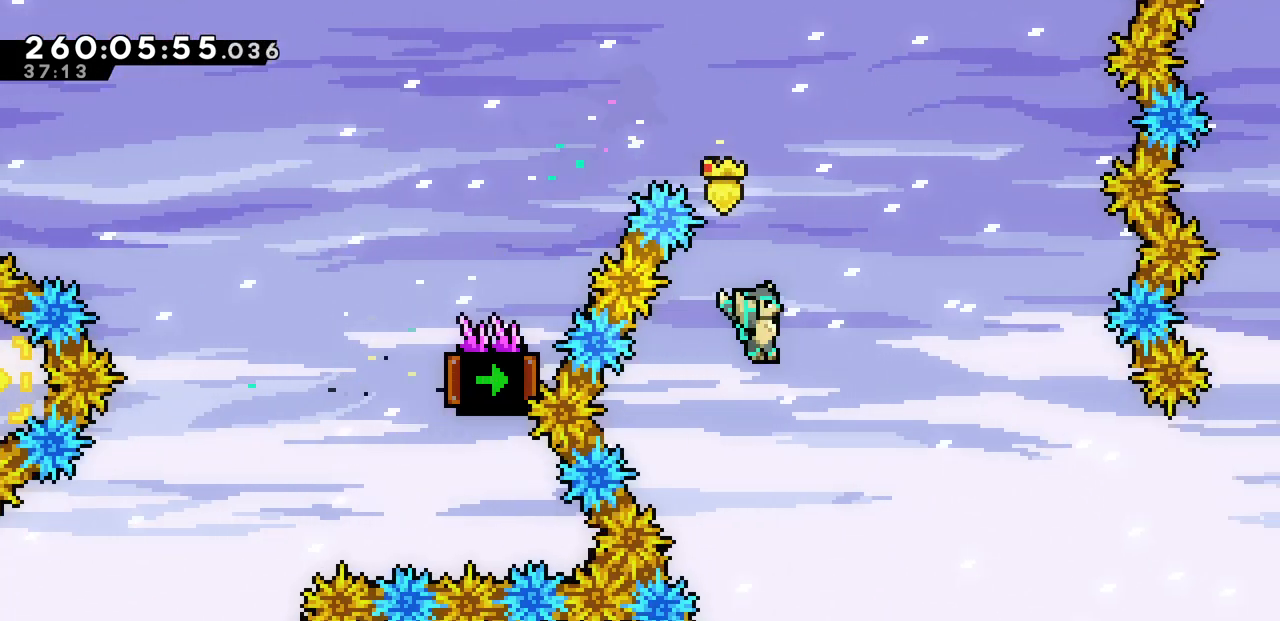
{"keys": ["c", "up"], "events": [[350, "c", "down"]]}
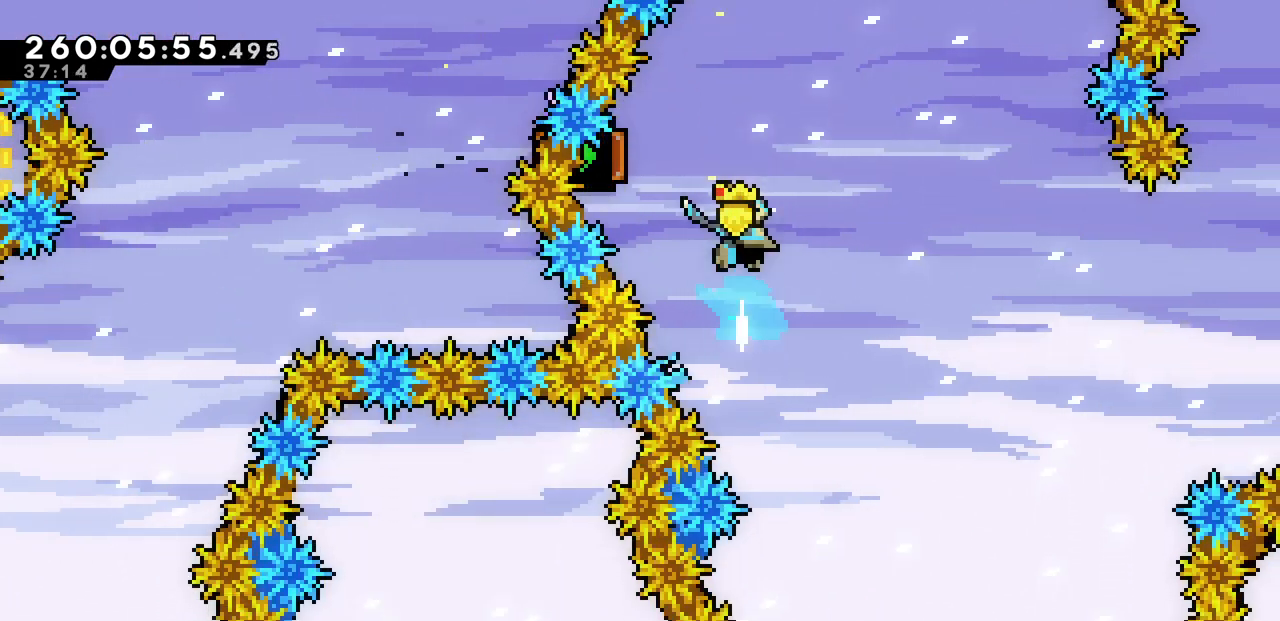
{"keys": [], "events": [[33, "c", "up"], [50, "up", "up"], [200, "left", "down"], [433, "left", "up"]]}
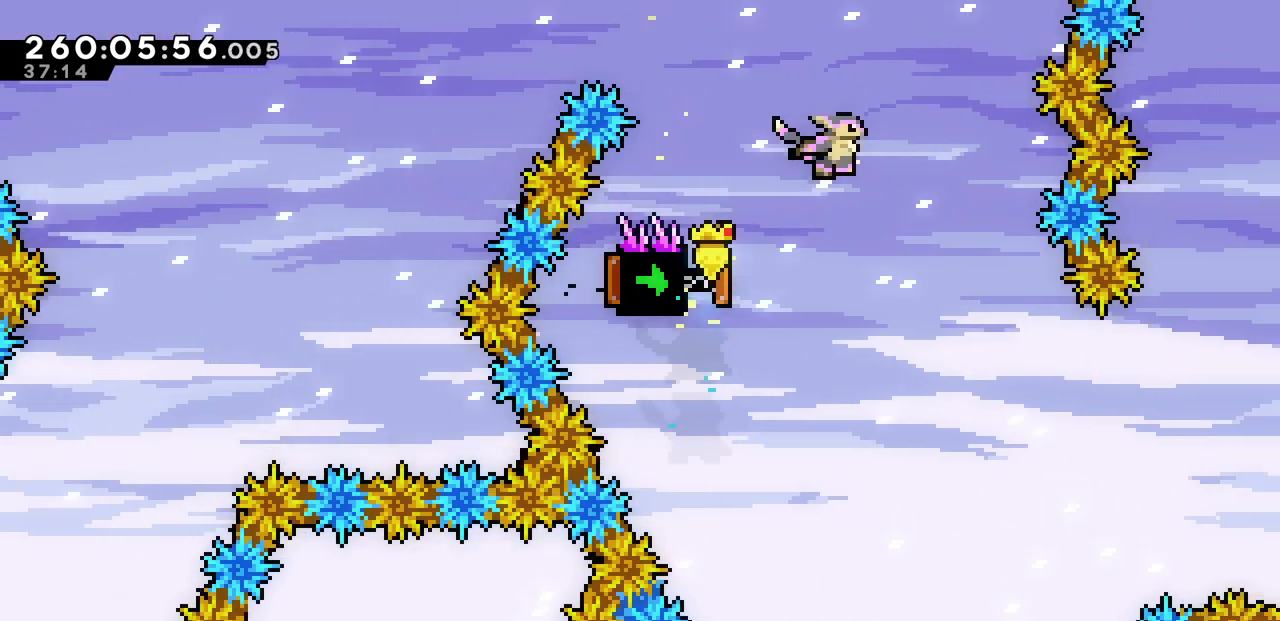
{"keys": [], "events": []}
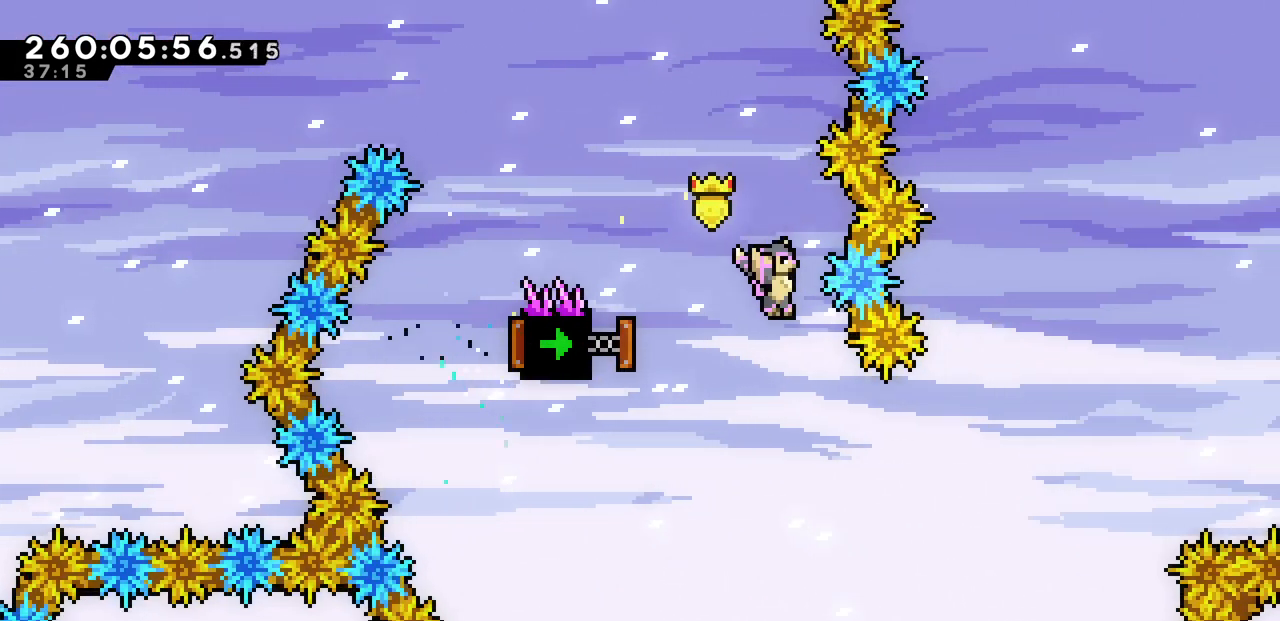
{"keys": ["c", "up"], "events": [[17, "right", "down"], [417, "up", "down"], [450, "right", "up"], [467, "c", "down"]]}
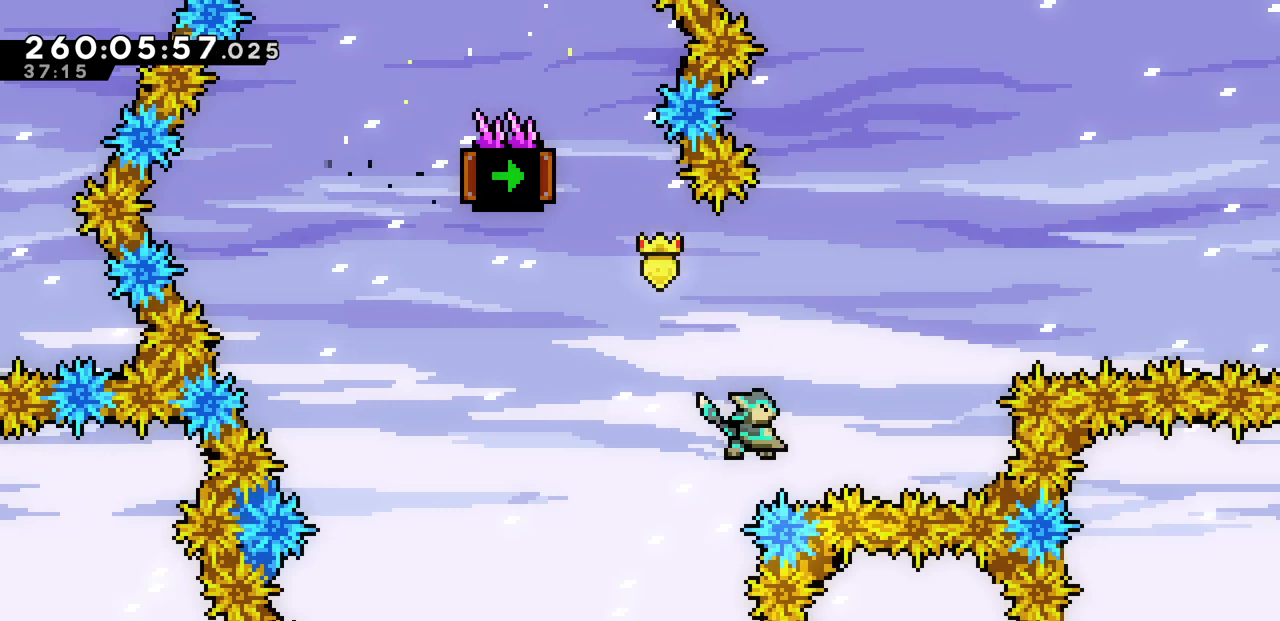
{"keys": ["right", "up"], "events": [[150, "c", "up"], [217, "right", "down"]]}
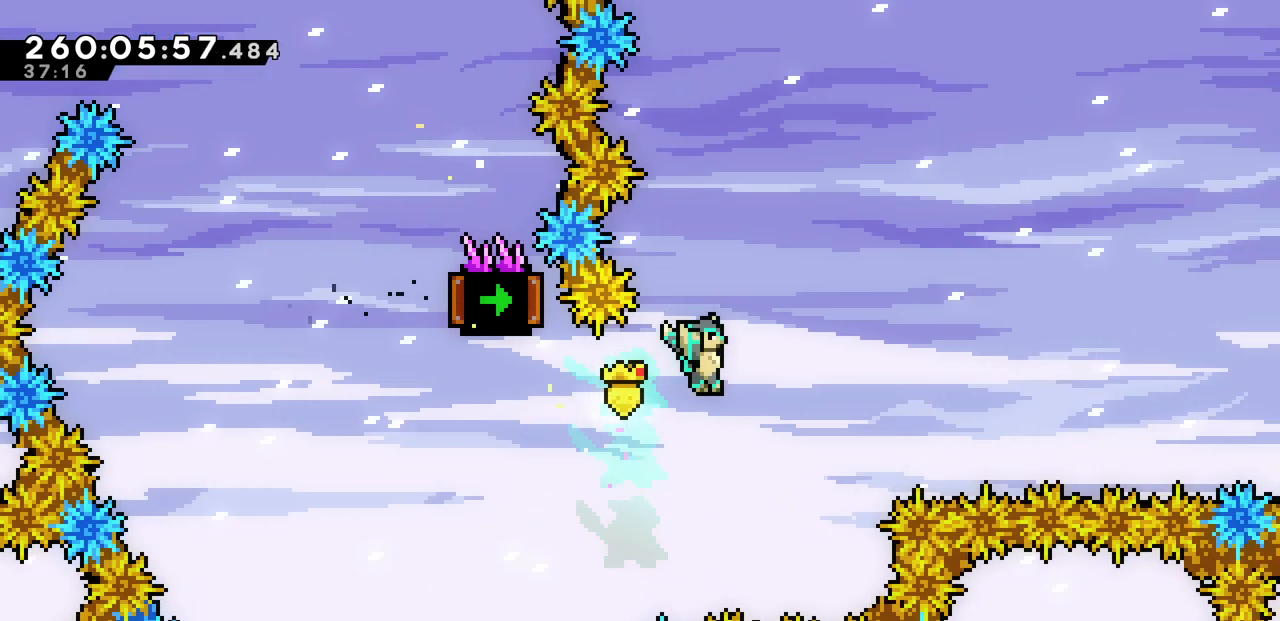
{"keys": [], "events": [[33, "right", "up"], [150, "c", "down"], [317, "c", "up"], [350, "up", "up"]]}
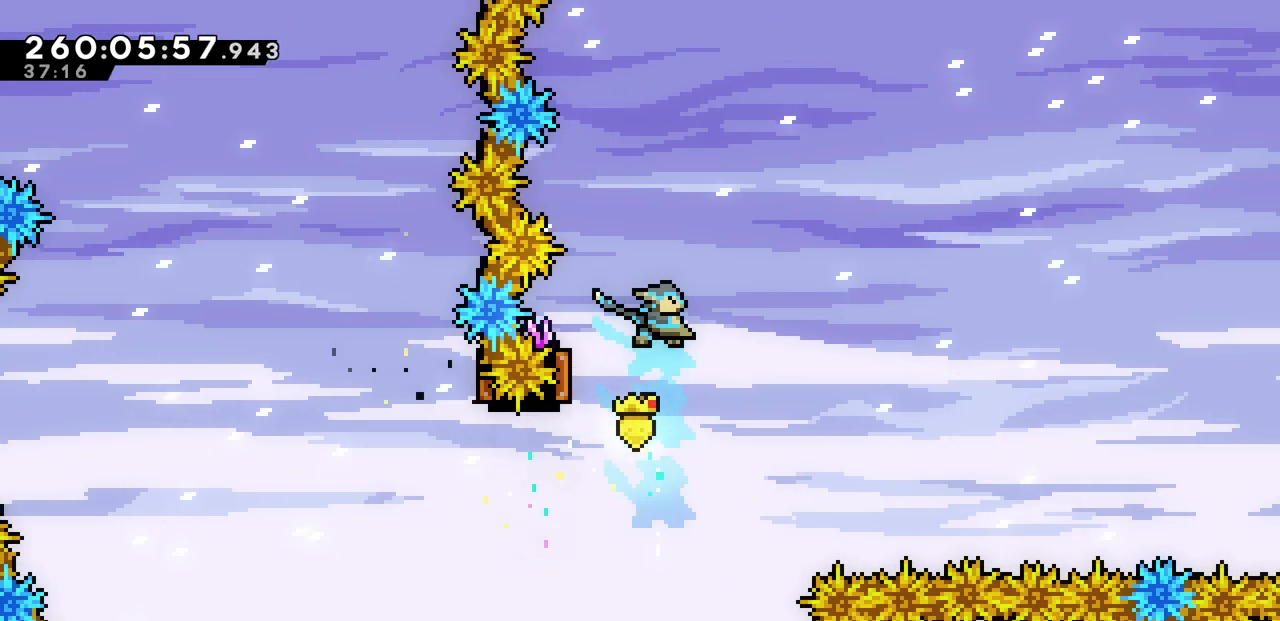
{"keys": [], "events": [[167, "left", "down"], [367, "left", "up"]]}
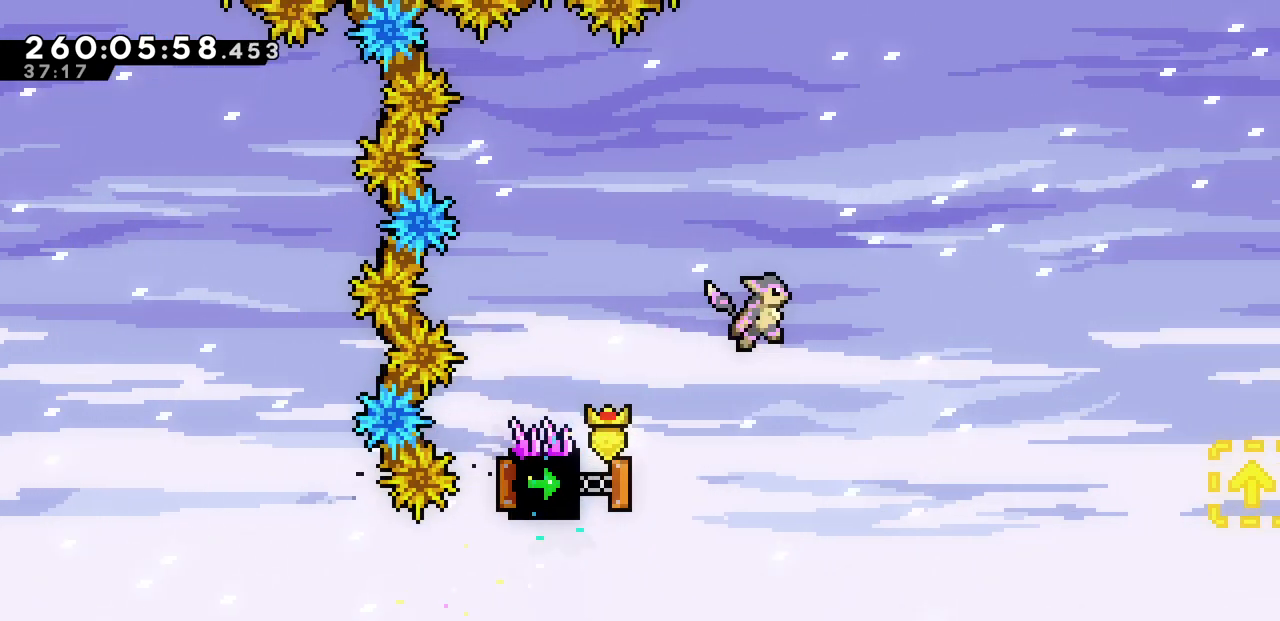
{"keys": ["left"], "events": [[483, "left", "down"]]}
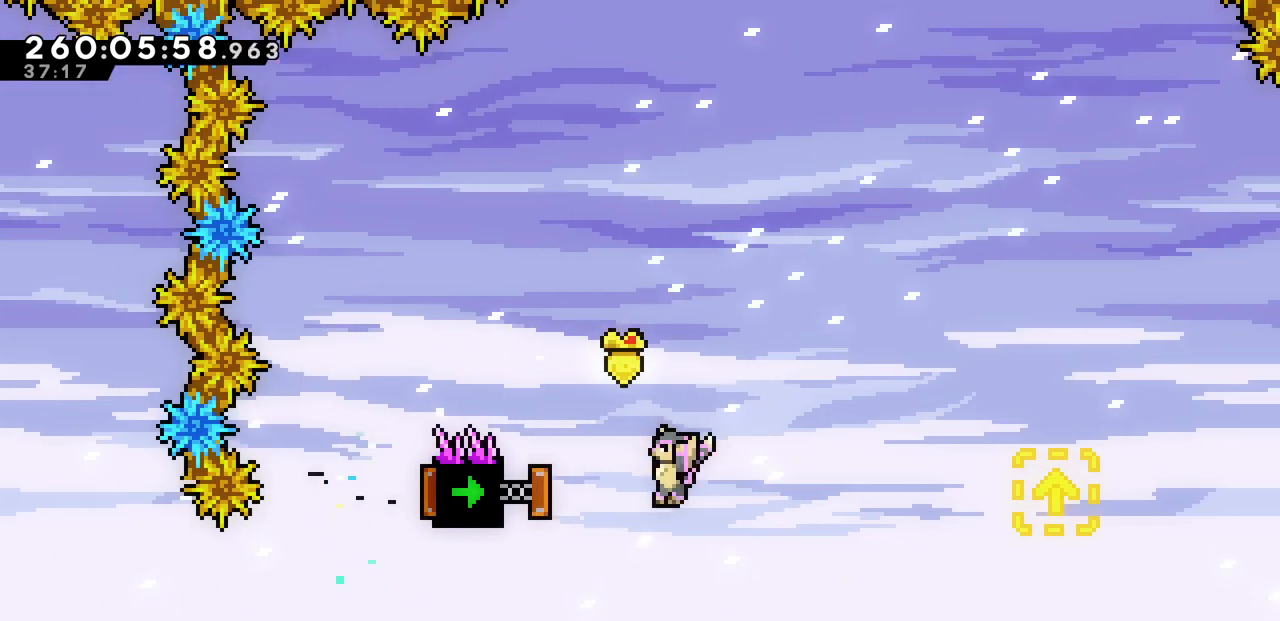
{"keys": [], "events": [[17, "c", "down"], [183, "c", "up"], [233, "left", "up"]]}
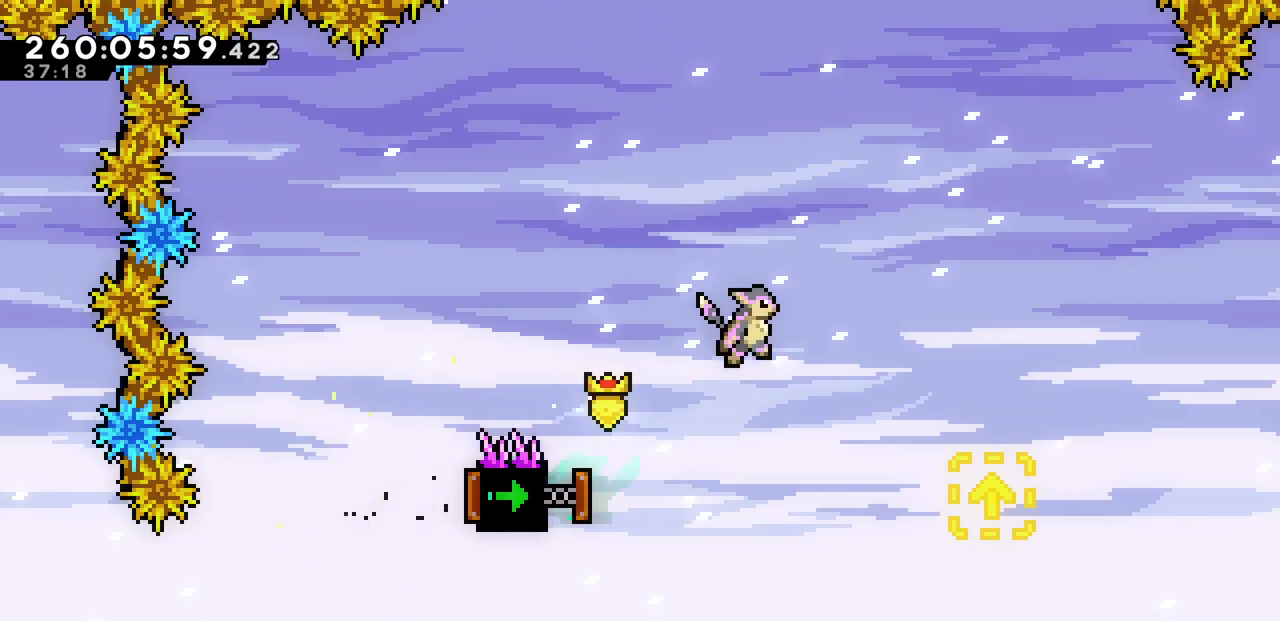
{"keys": ["c", "left"], "events": [[383, "left", "down"], [433, "c", "down"]]}
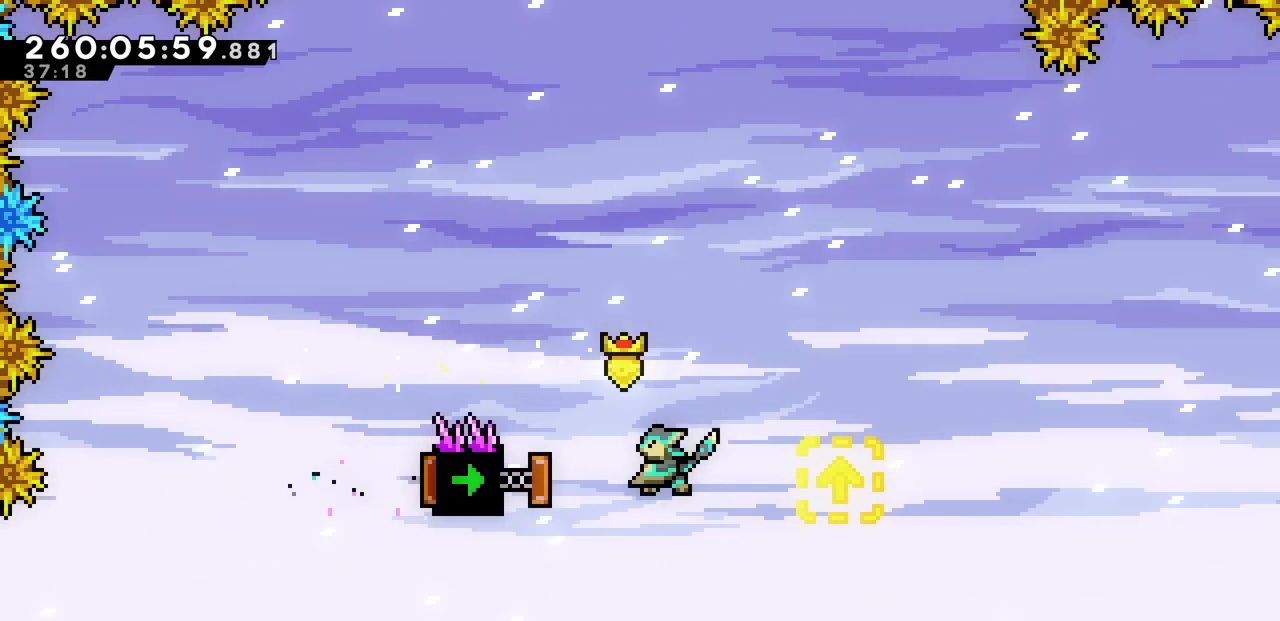
{"keys": [], "events": [[100, "c", "up"], [133, "left", "up"]]}
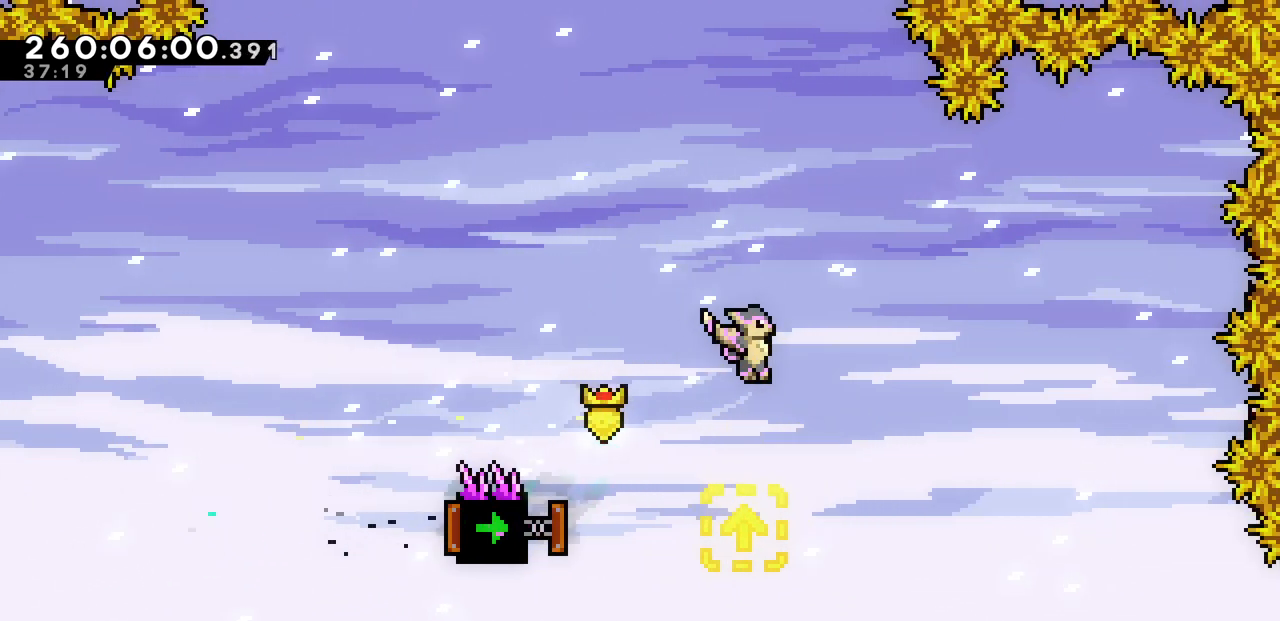
{"keys": ["c", "left"], "events": [[333, "left", "down"], [367, "c", "down"]]}
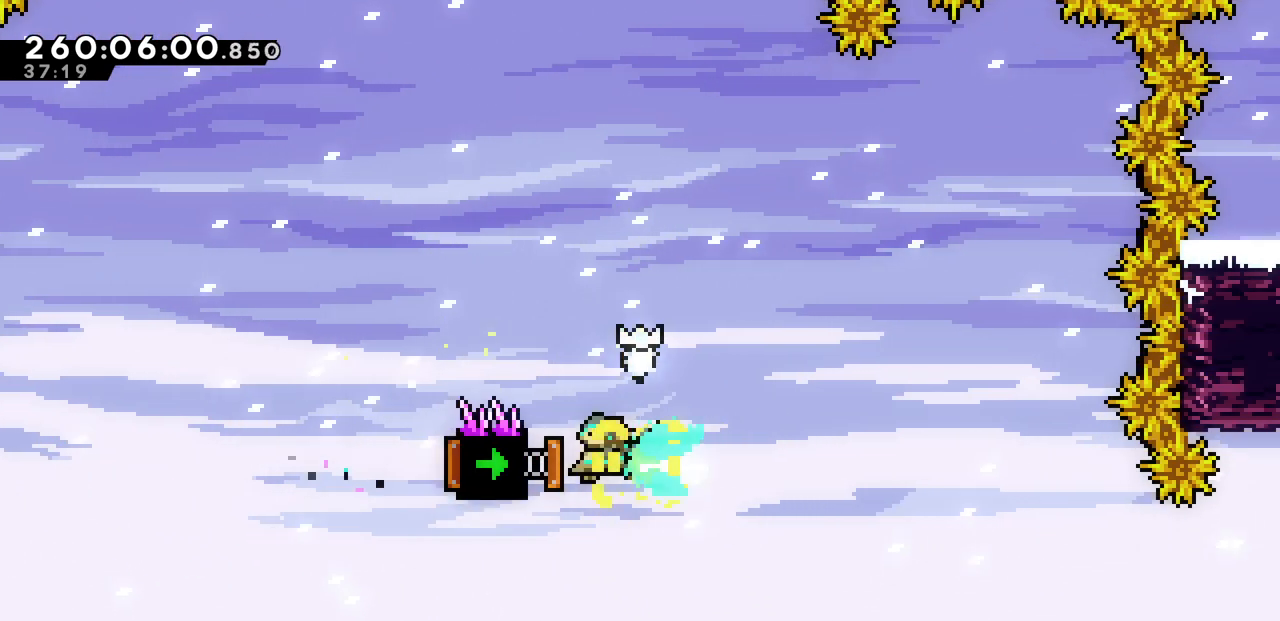
{"keys": ["left"], "events": [[50, "c", "up"], [117, "up", "down"], [183, "c", "down"], [350, "c", "up"], [450, "up", "up"]]}
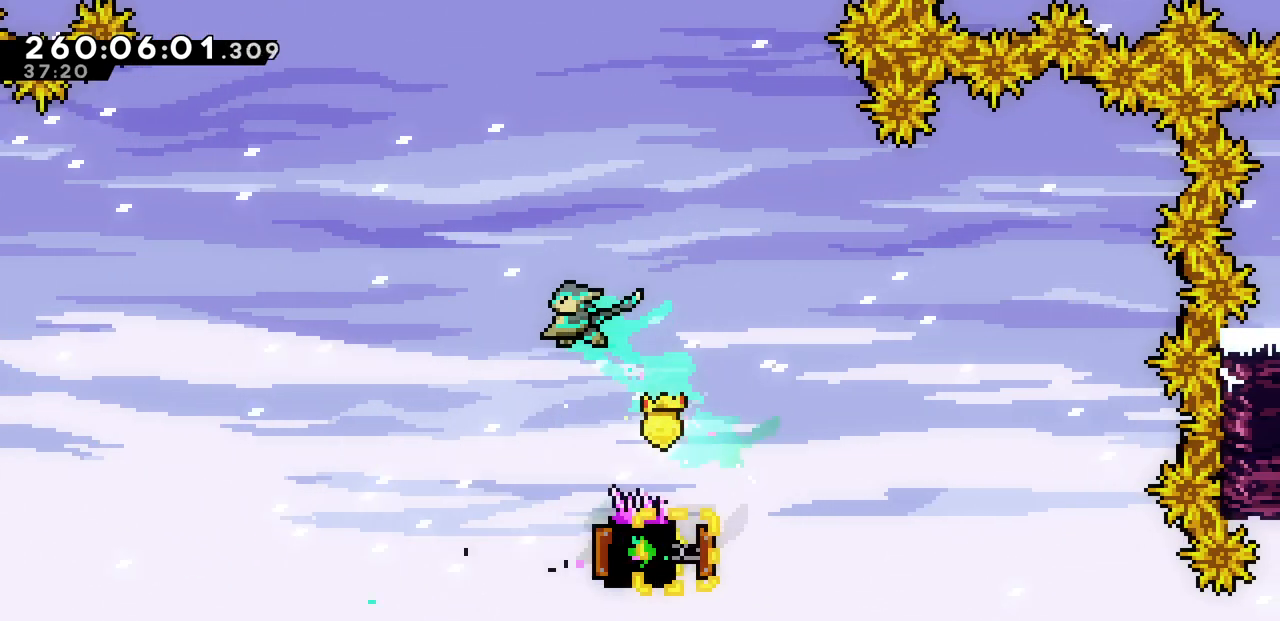
{"keys": ["c", "right"], "events": [[67, "left", "up"], [400, "right", "down"], [433, "c", "down"]]}
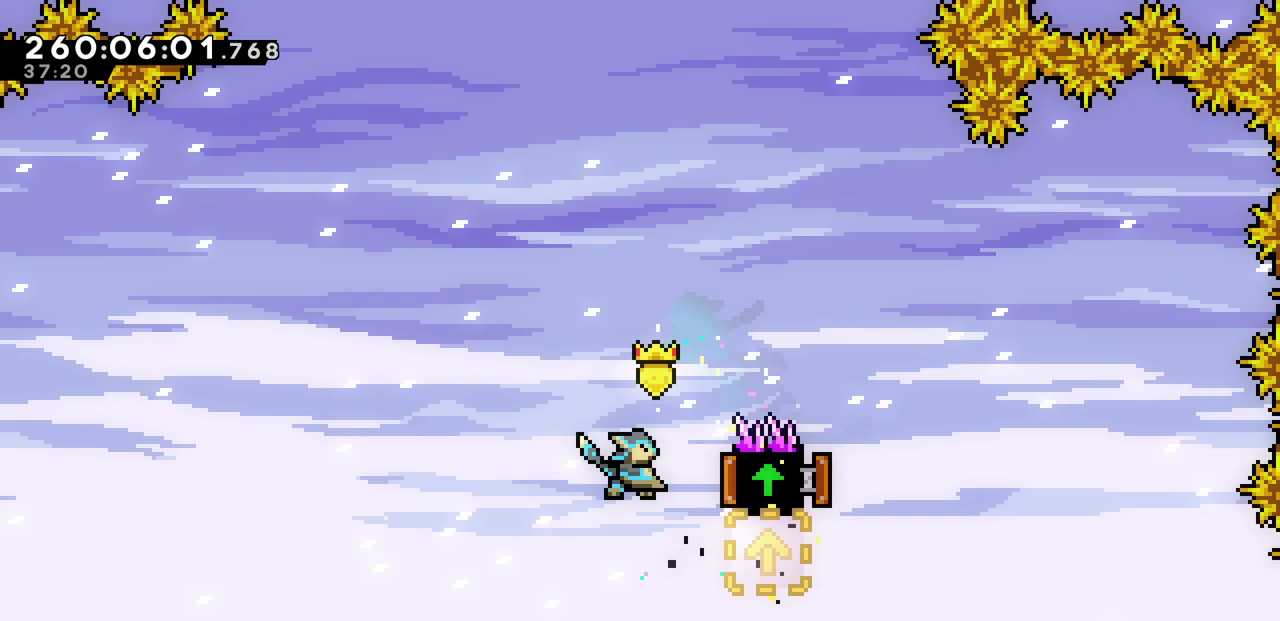
{"keys": ["c", "right", "up"], "events": [[117, "c", "up"], [133, "right", "up"], [367, "right", "down"], [367, "up", "down"], [400, "c", "down"]]}
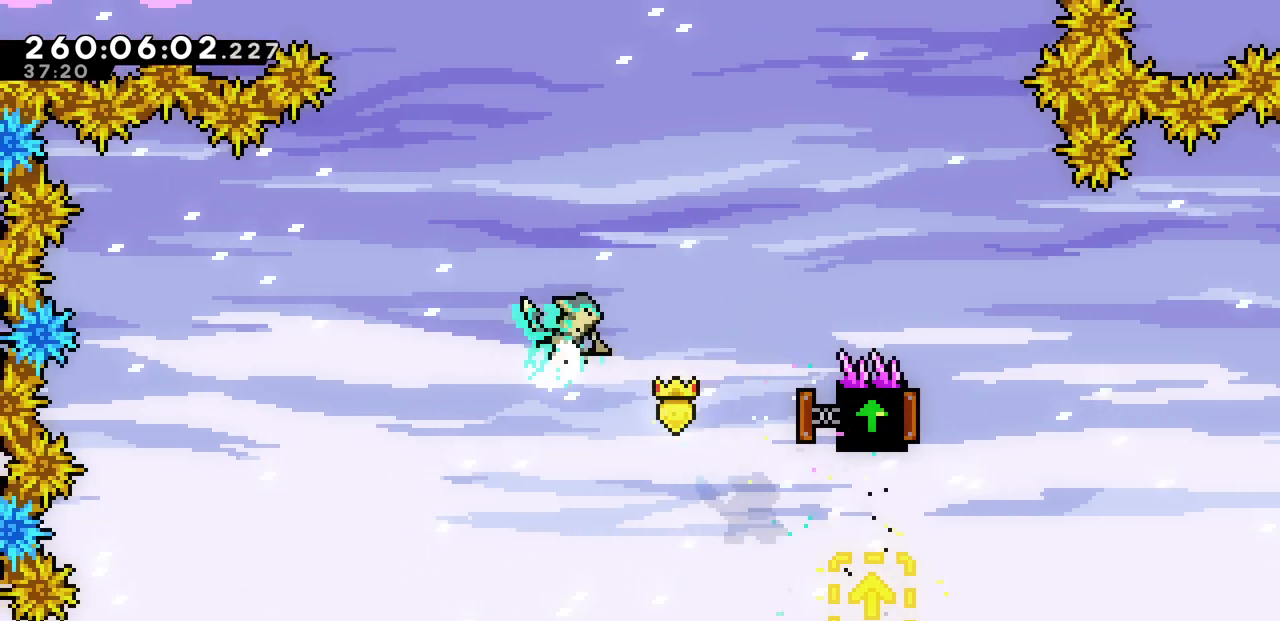
{"keys": ["c", "right"], "events": [[83, "c", "up"], [133, "right", "up"], [133, "up", "up"], [400, "right", "down"], [467, "c", "down"]]}
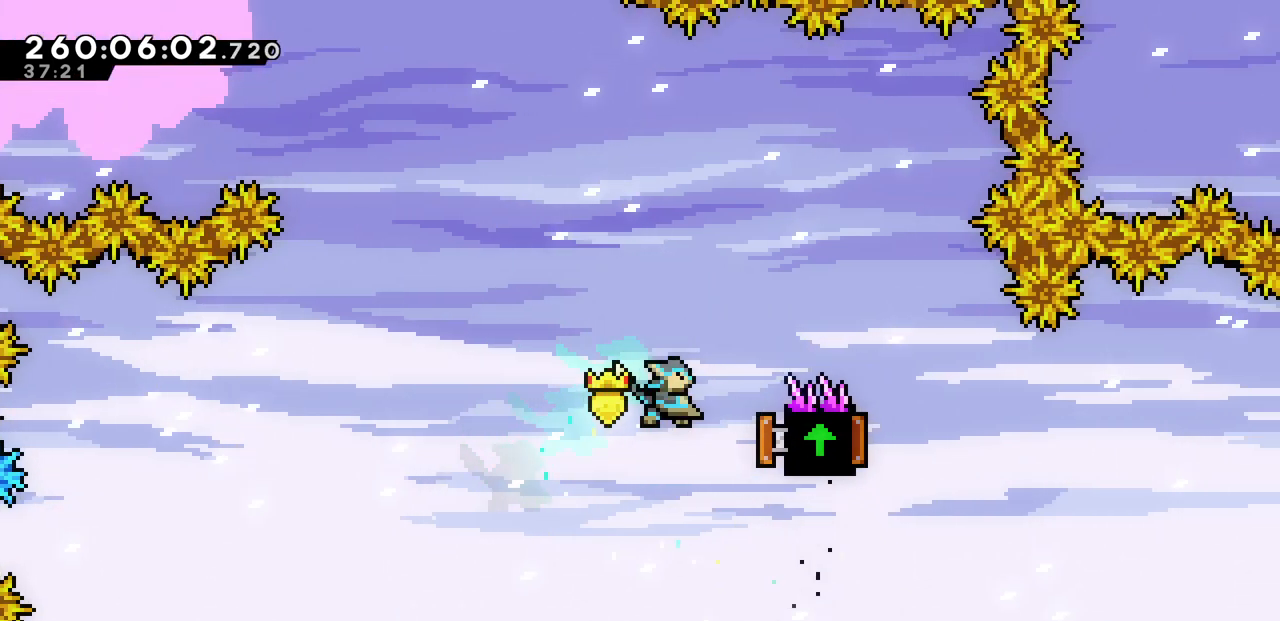
{"keys": ["c", "right", "up"], "events": [[167, "c", "up"], [167, "right", "up"], [367, "right", "down"], [367, "up", "down"], [400, "c", "down"]]}
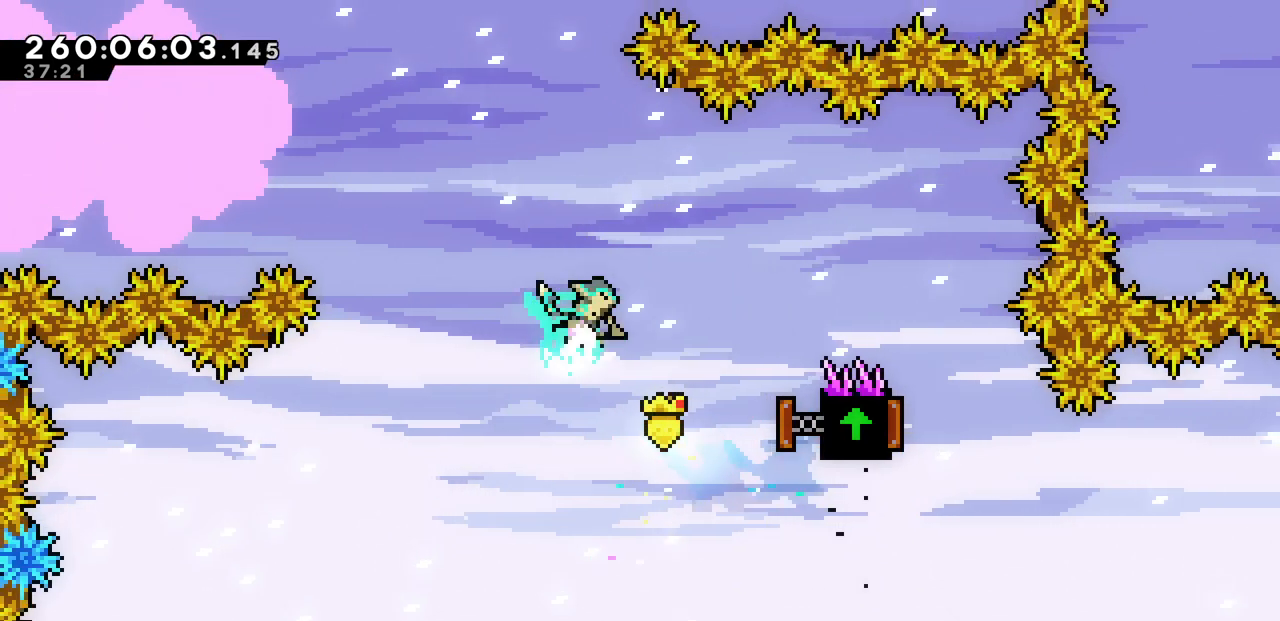
{"keys": ["right"], "events": [[67, "c", "up"], [100, "right", "up"], [100, "up", "up"], [433, "right", "down"]]}
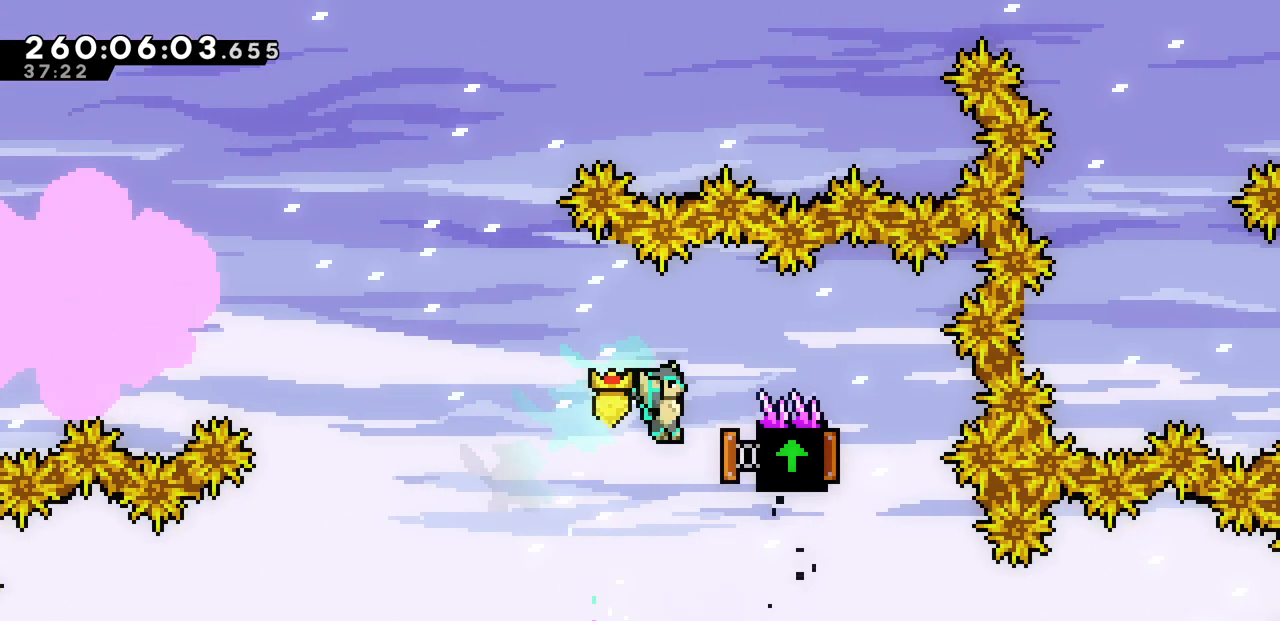
{"keys": ["c", "up"], "events": [[17, "c", "down"], [200, "c", "up"], [200, "up", "down"], [233, "right", "up"], [467, "c", "down"]]}
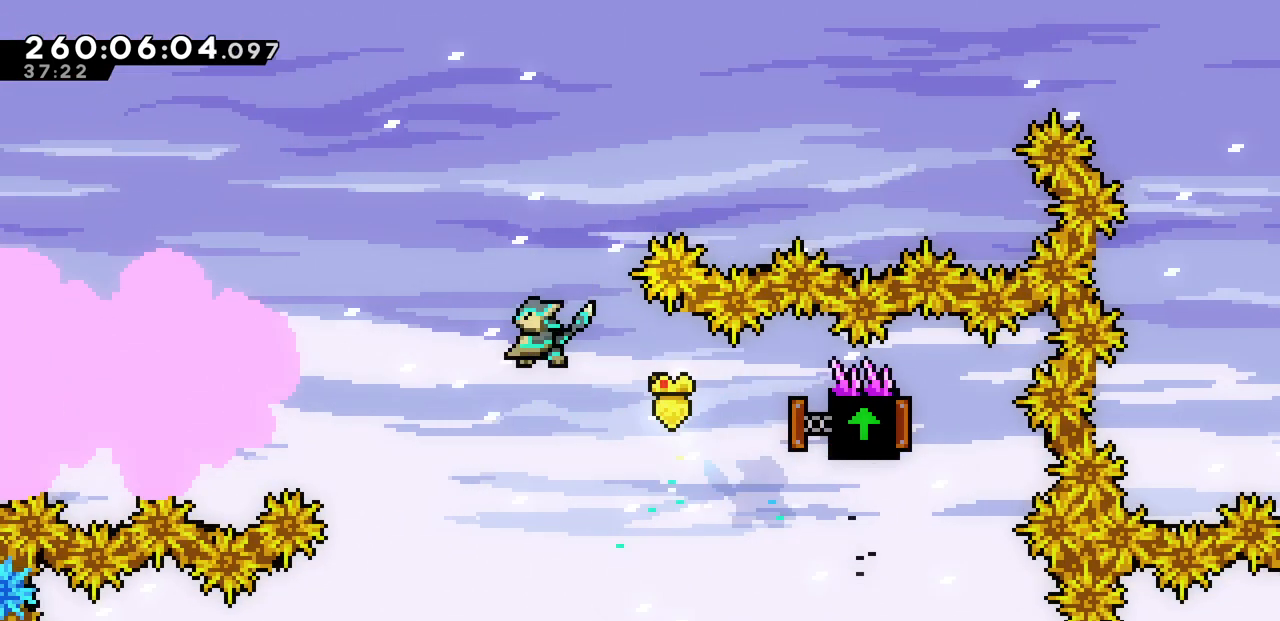
{"keys": ["c", "right", "up"], "events": [[150, "c", "up"], [383, "right", "down"], [450, "c", "down"]]}
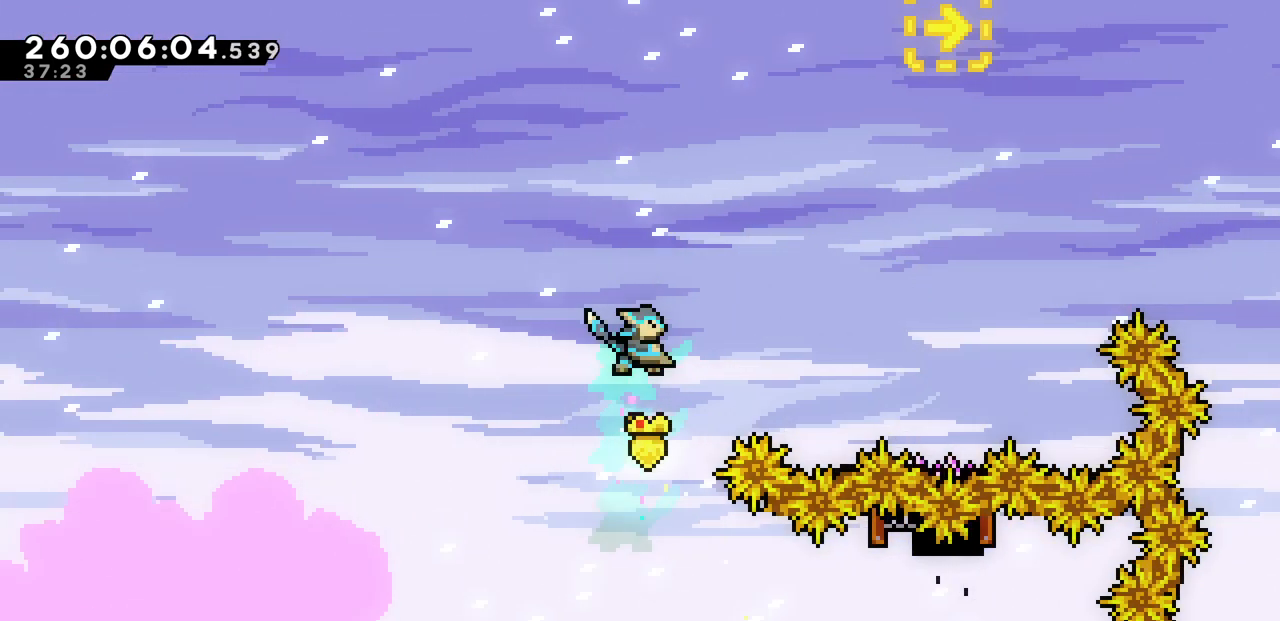
{"keys": ["right"], "events": [[133, "c", "up"], [133, "up", "up"], [350, "right", "up"], [500, "right", "down"]]}
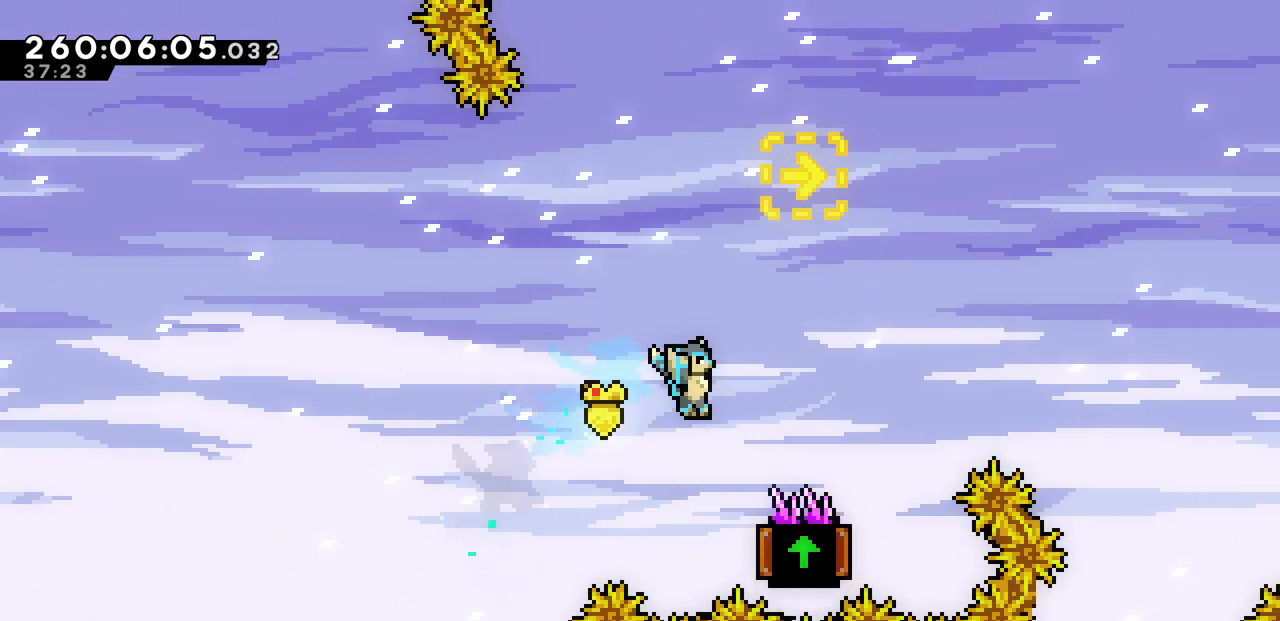
{"keys": ["c", "right", "up"], "events": [[250, "up", "down"], [417, "c", "down"]]}
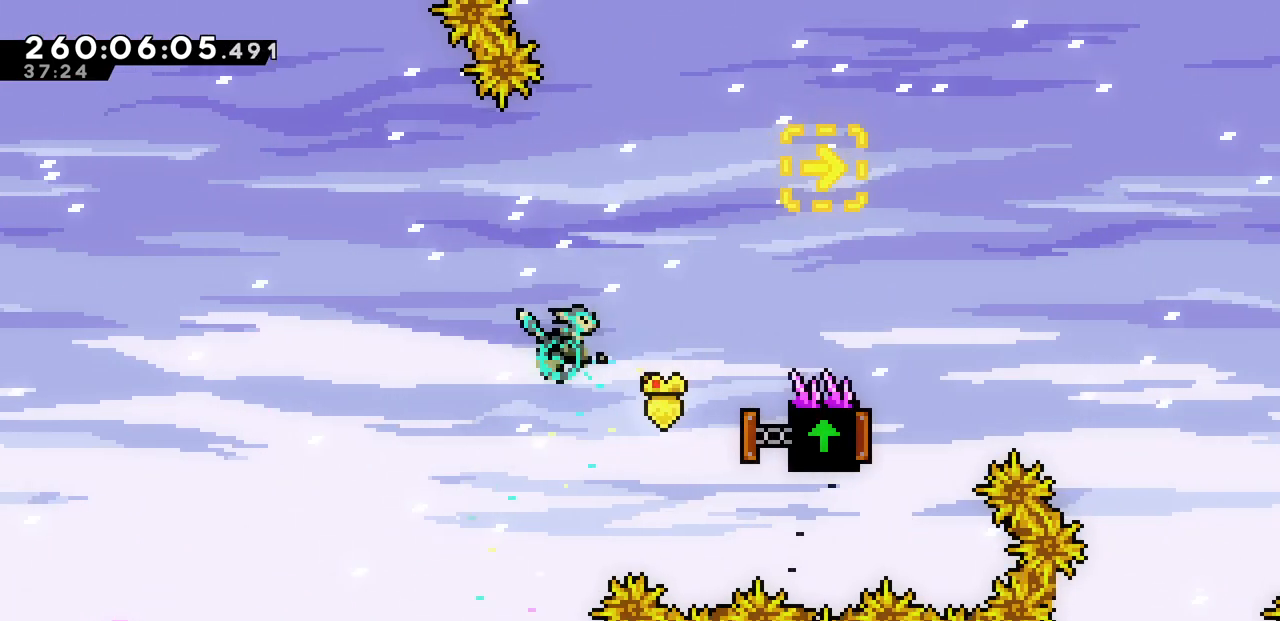
{"keys": ["right"], "events": [[100, "c", "up"], [267, "c", "down"], [433, "c", "up"], [500, "up", "up"]]}
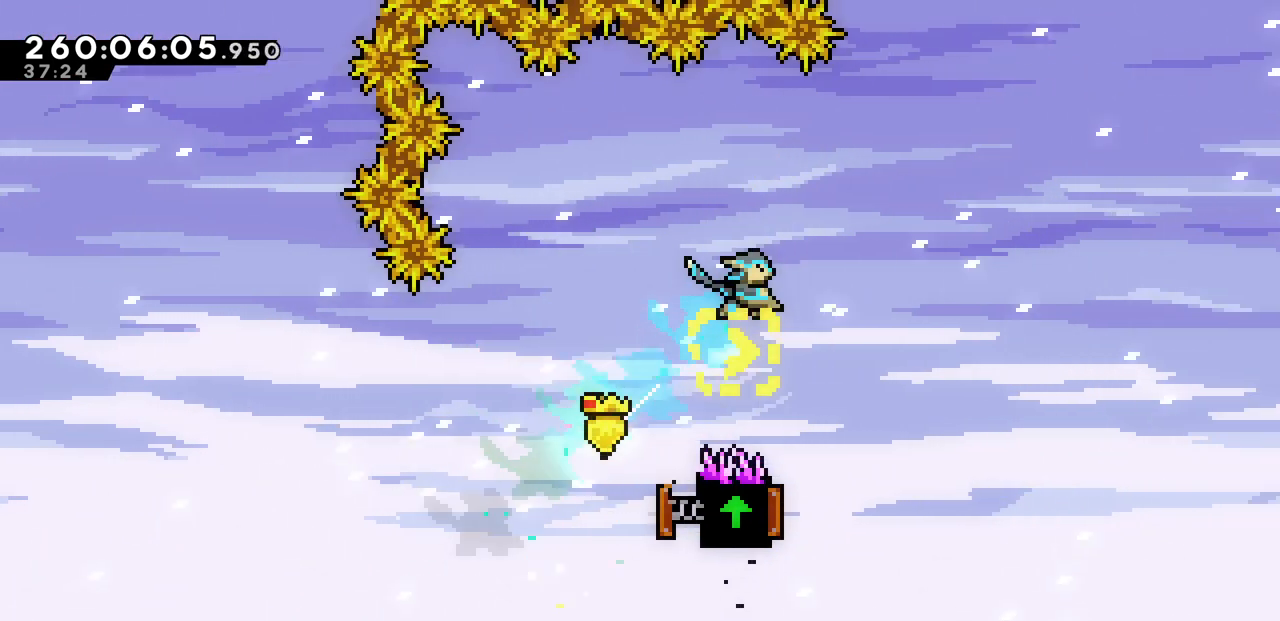
{"keys": ["left"], "events": [[117, "right", "up"], [367, "left", "down"]]}
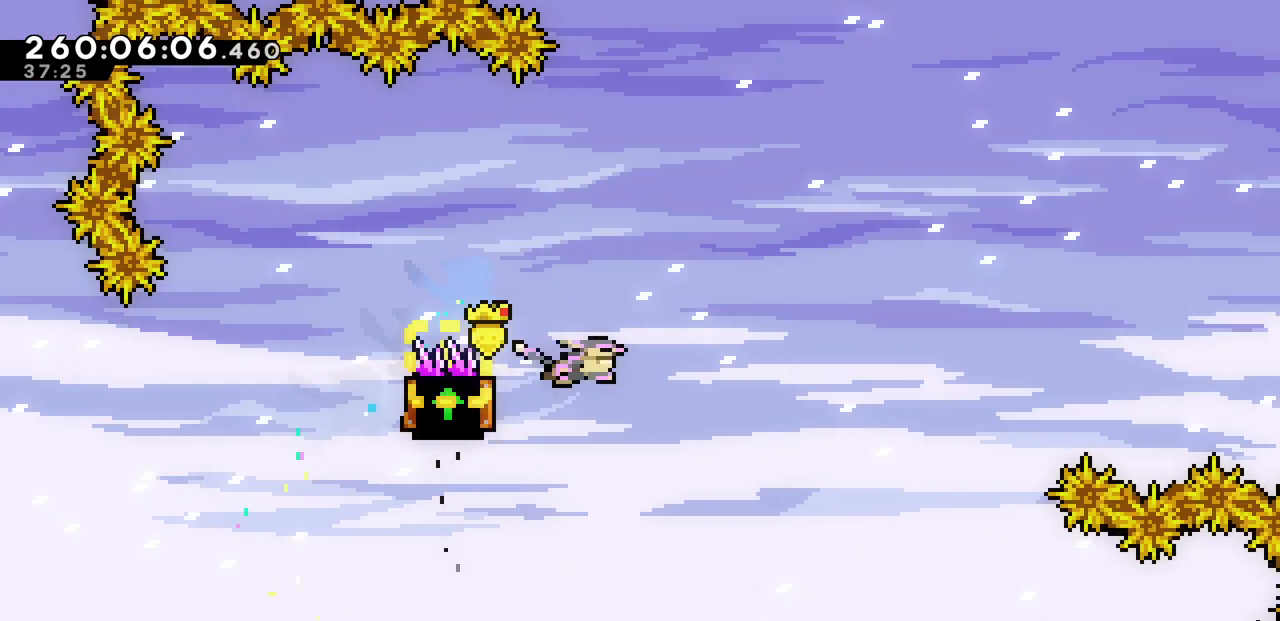
{"keys": [], "events": [[67, "left", "up"]]}
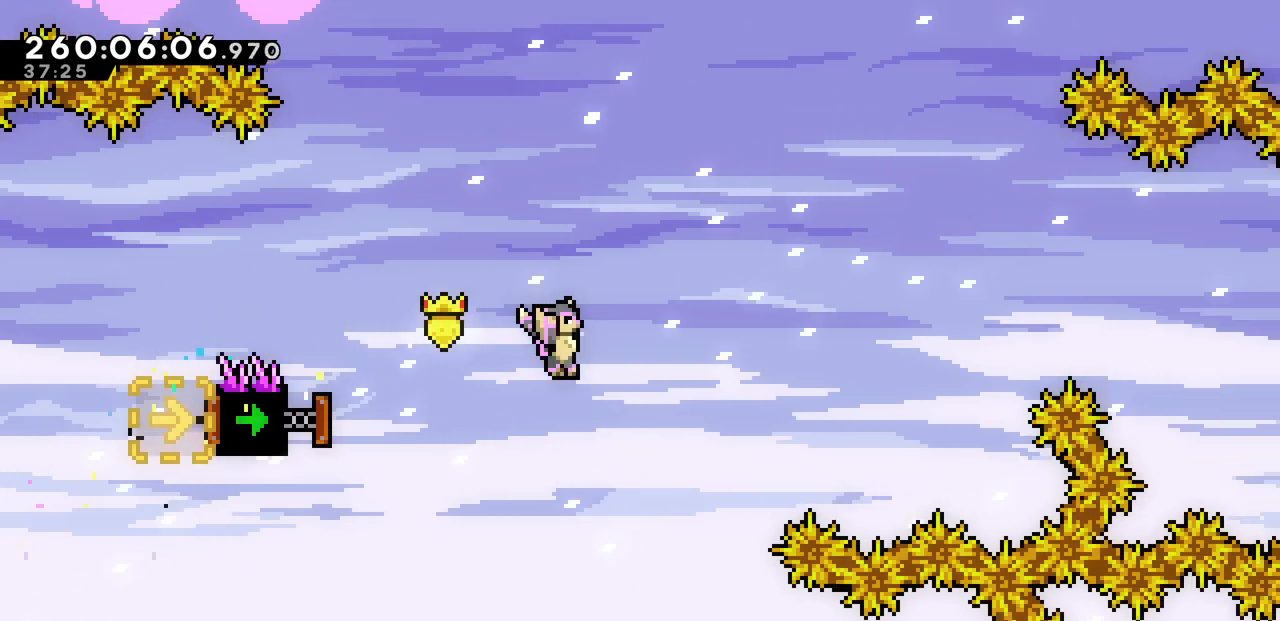
{"keys": [], "events": [[83, "left", "down"], [117, "c", "down"], [283, "c", "up"], [383, "left", "up"]]}
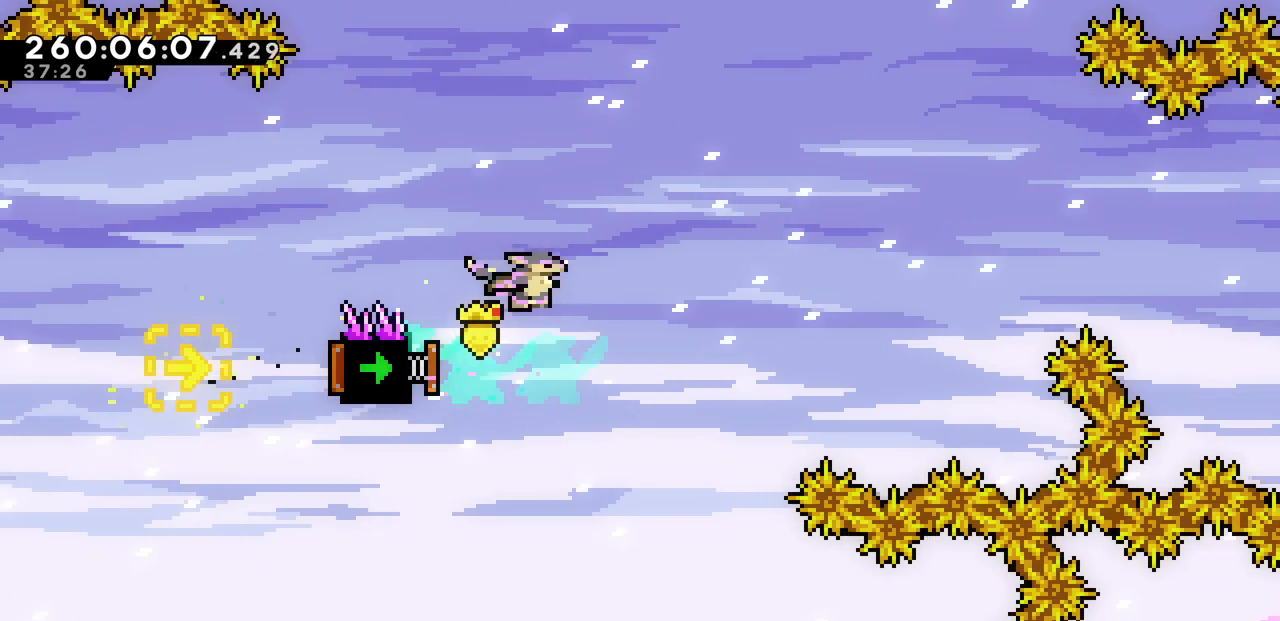
{"keys": [], "events": []}